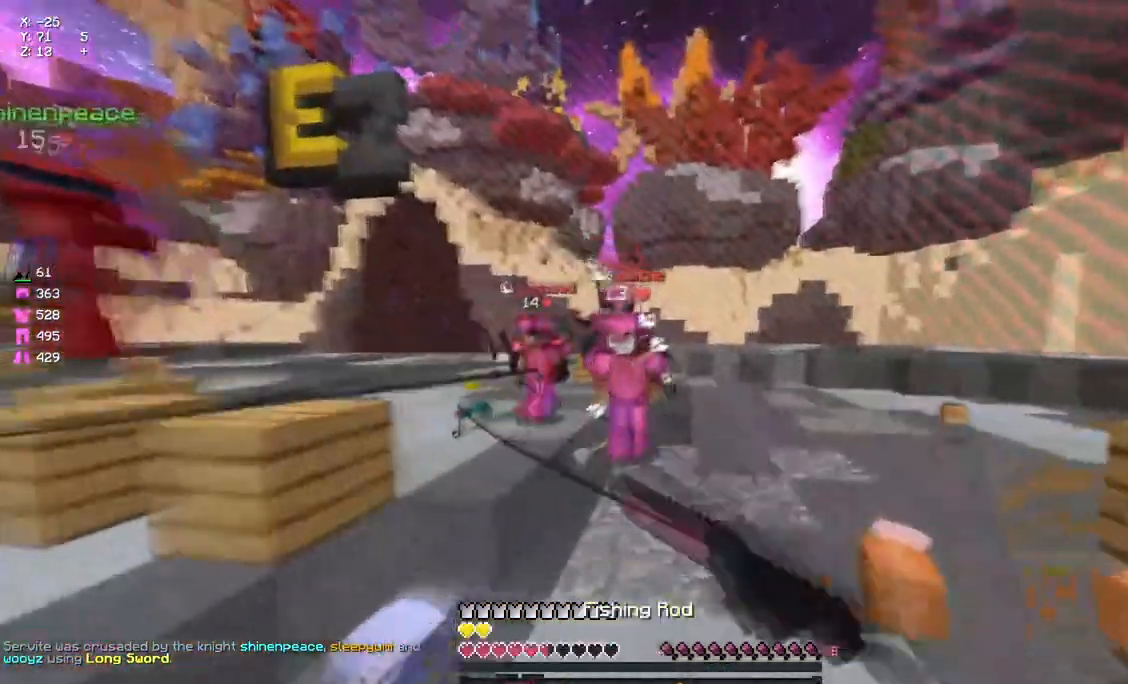
Gameplay with keyboard and mouse; each line is a JSON object with the keys and mouse buttons held at the frame after it. "events" lists presses ("down") and releases ("up") of "a", "d", "s", "space", "w", "mouse_left" and "mouse_right" between this image and that frame as [ms after this image, input, new state], when the widget could be followed in between. "mouse_left", "mouse_right" = the "left", "right" buttons of the "mouse" list. No other keys are recorded. Fast repeated clicks can show as one long hold. Mouse movement is not recorded.
{"keys": ["d", "w"], "mouse": [], "events": [[133, "d", "up"], [133, "mouse_left", "down"], [183, "mouse_left", "up"], [233, "a", "down"], [233, "mouse_left", "down"], [350, "a", "up"], [350, "d", "down"], [350, "mouse_right", "down"], [400, "mouse_right", "up"], [450, "mouse_left", "up"]]}
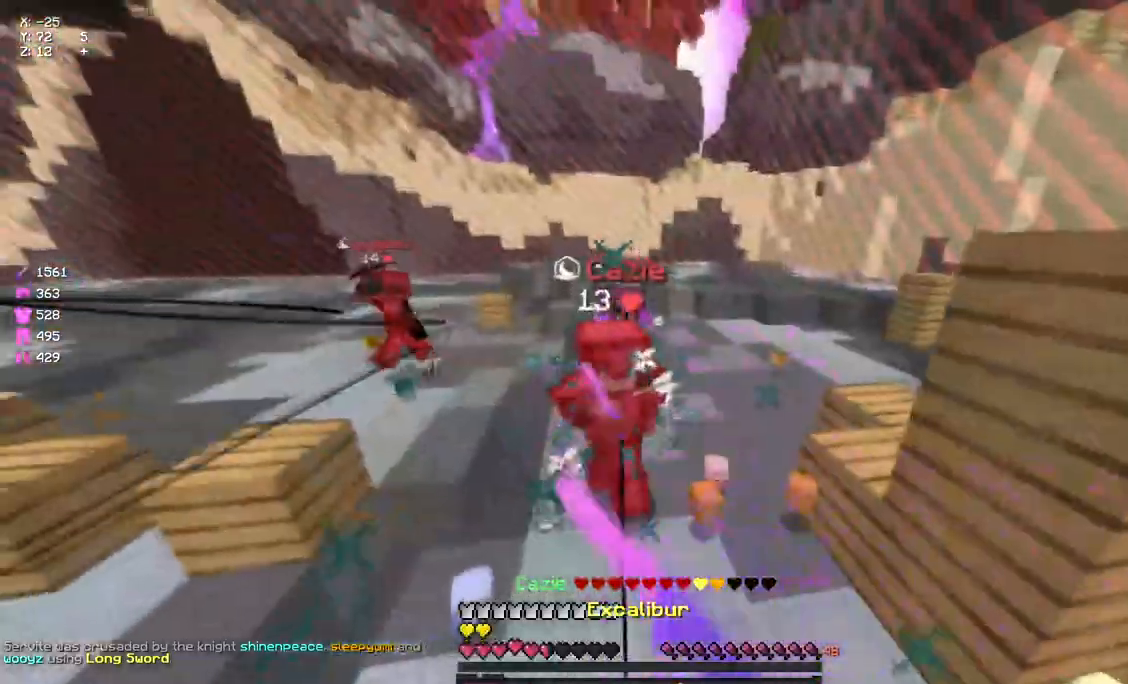
{"keys": ["w"], "mouse": [], "events": [[17, "mouse_left", "down"], [67, "d", "up"], [117, "mouse_left", "up"], [167, "mouse_left", "down"], [233, "mouse_left", "up"], [283, "mouse_left", "down"], [333, "a", "down"], [333, "mouse_left", "up"], [400, "a", "up"], [400, "mouse_right", "down"], [450, "mouse_right", "up"]]}
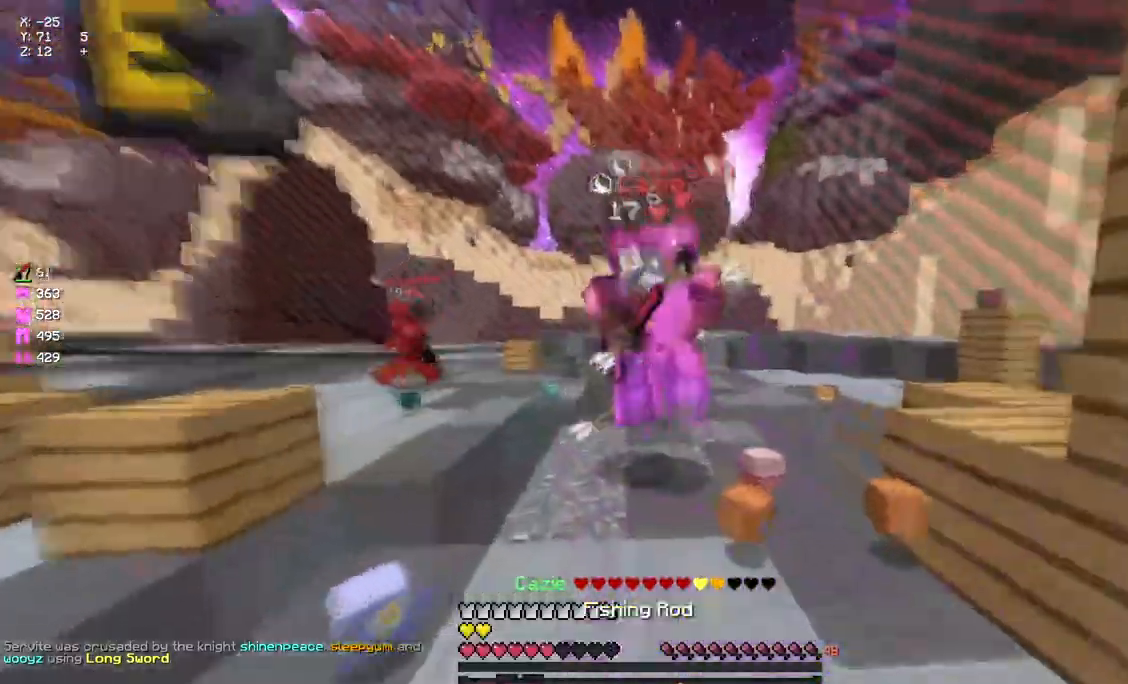
{"keys": ["d", "w"], "mouse": [], "events": [[67, "mouse_left", "down"], [117, "mouse_left", "up"], [167, "d", "down"], [167, "mouse_left", "down"], [217, "mouse_left", "up"], [217, "mouse_right", "down"], [283, "mouse_left", "down"], [283, "mouse_right", "up"], [333, "mouse_left", "up"], [383, "mouse_left", "down"], [433, "mouse_left", "up"], [433, "mouse_right", "down"], [483, "mouse_right", "up"]]}
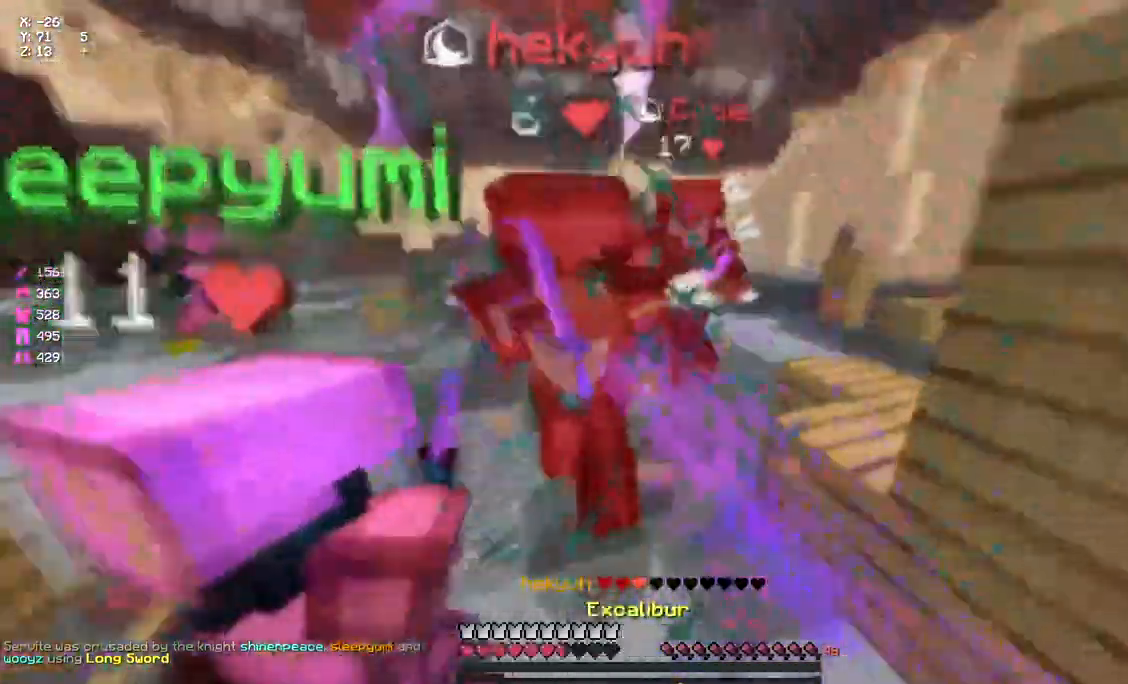
{"keys": ["a", "w"], "mouse": [], "events": [[50, "mouse_left", "down"], [100, "mouse_left", "up"], [150, "mouse_left", "down"], [433, "a", "down"], [433, "d", "up"], [433, "mouse_left", "up"]]}
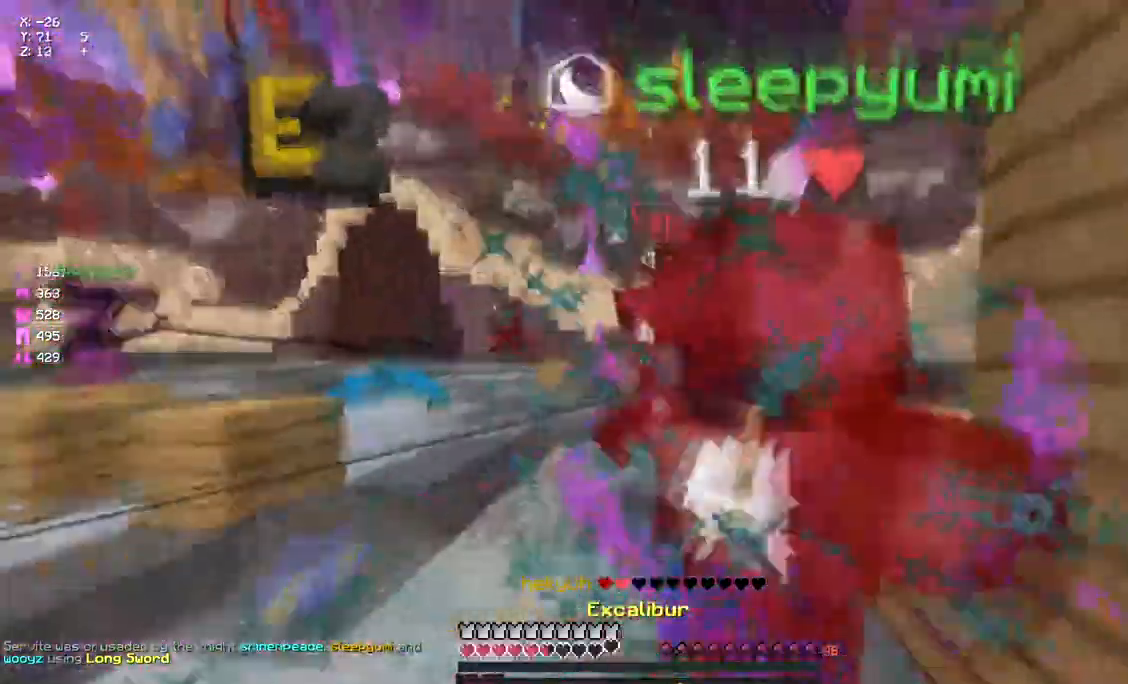
{"keys": ["w"], "mouse": ["left"], "events": [[83, "mouse_left", "down"], [150, "mouse_left", "up"], [250, "mouse_left", "down"], [300, "mouse_left", "up"], [367, "mouse_left", "down"], [417, "a", "up"], [417, "mouse_left", "up"], [467, "mouse_left", "down"]]}
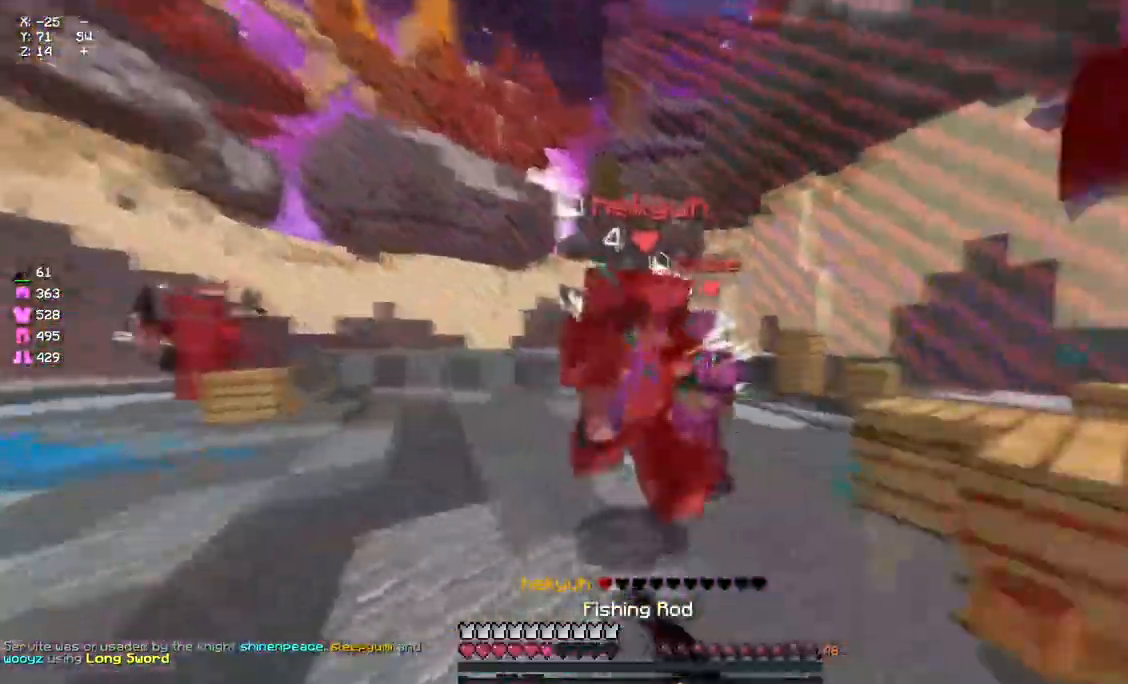
{"keys": ["d", "w"], "mouse": [], "events": [[83, "d", "down"], [283, "mouse_left", "up"], [317, "mouse_left", "down"], [400, "mouse_left", "up"], [450, "mouse_left", "down"], [500, "mouse_left", "up"]]}
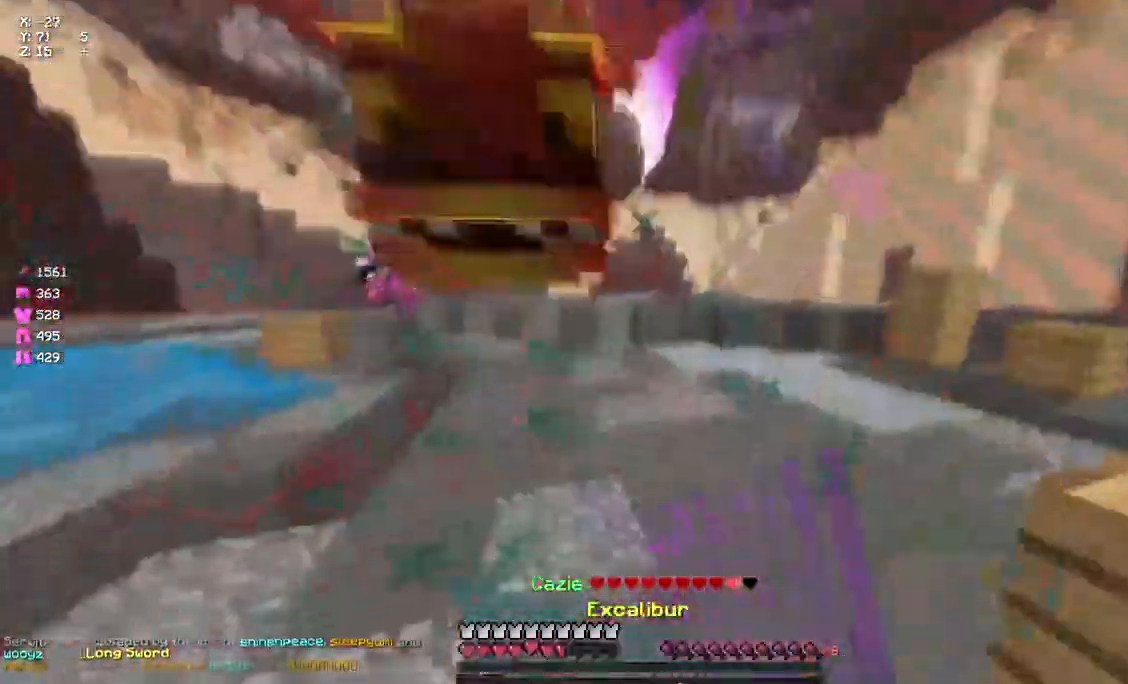
{"keys": ["w"], "mouse": ["left"], "events": [[67, "mouse_left", "down"], [67, "mouse_right", "down"], [117, "mouse_right", "up"], [267, "a", "down"], [267, "d", "up"], [267, "mouse_left", "up"], [333, "mouse_left", "down"], [383, "mouse_left", "up"], [433, "a", "up"], [433, "mouse_left", "down"]]}
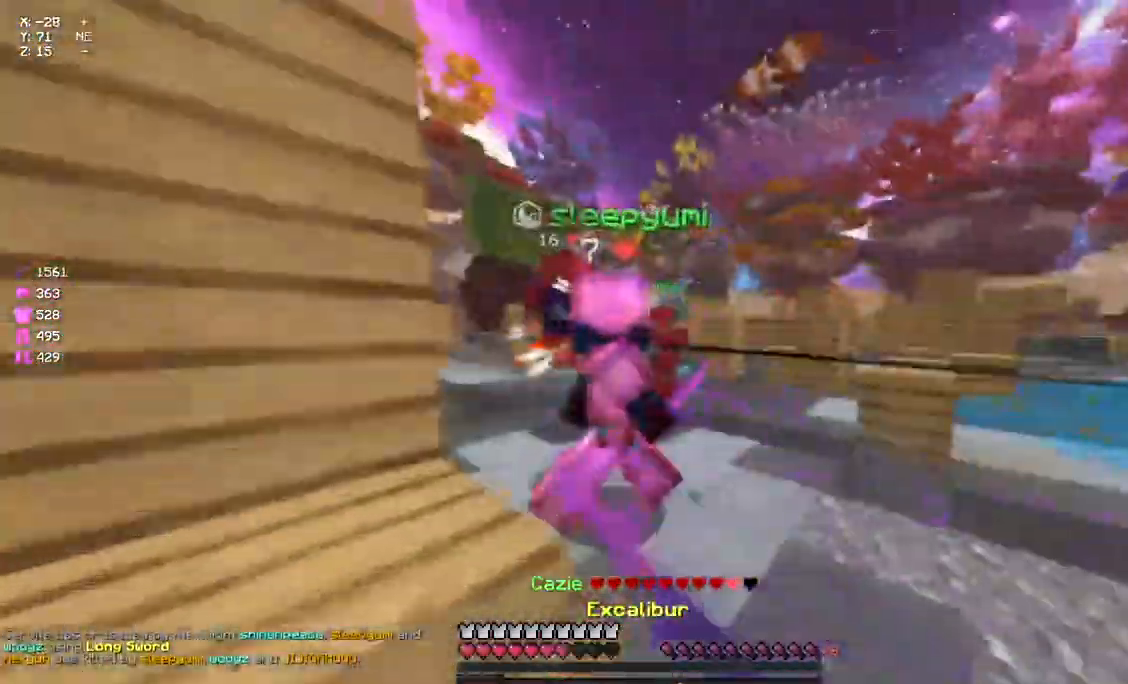
{"keys": ["w"], "mouse": ["left"], "events": [[50, "mouse_left", "up"], [100, "a", "down"], [167, "a", "up"], [217, "mouse_left", "down"], [267, "mouse_left", "up"], [333, "mouse_left", "down"], [383, "a", "down"], [383, "mouse_left", "up"], [433, "a", "up"], [483, "mouse_left", "down"]]}
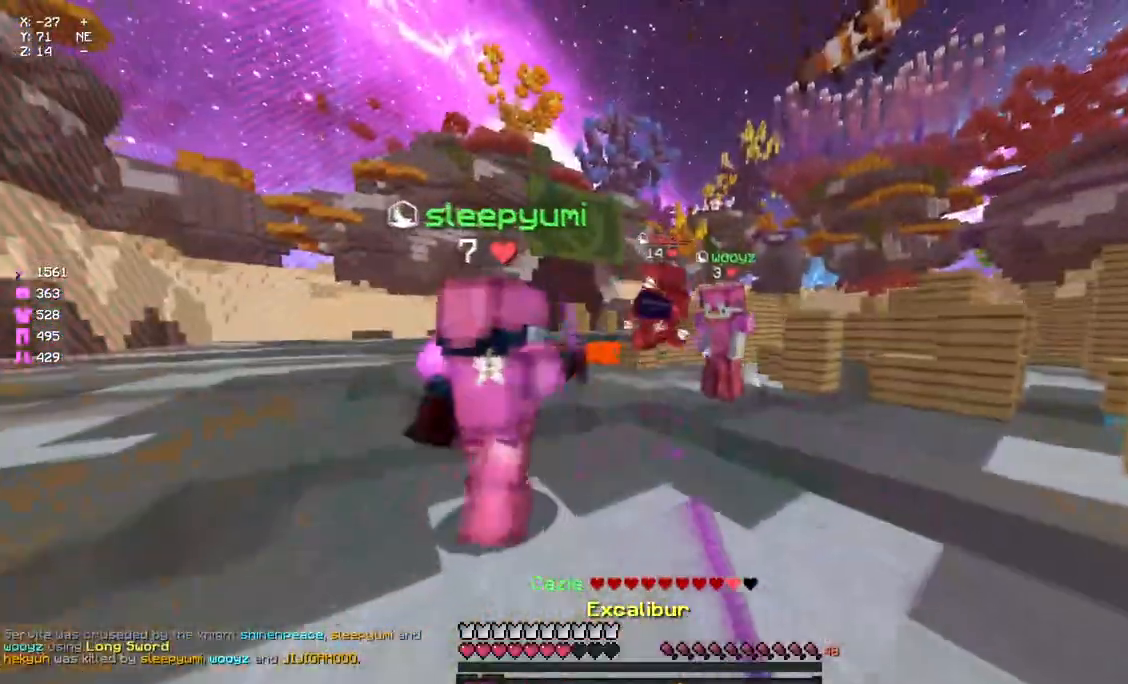
{"keys": ["space", "w"], "mouse": ["left"], "events": [[100, "mouse_left", "up"], [217, "d", "down"], [217, "mouse_left", "down"], [267, "mouse_left", "up"], [317, "d", "up"], [433, "space", "down"], [483, "mouse_left", "down"]]}
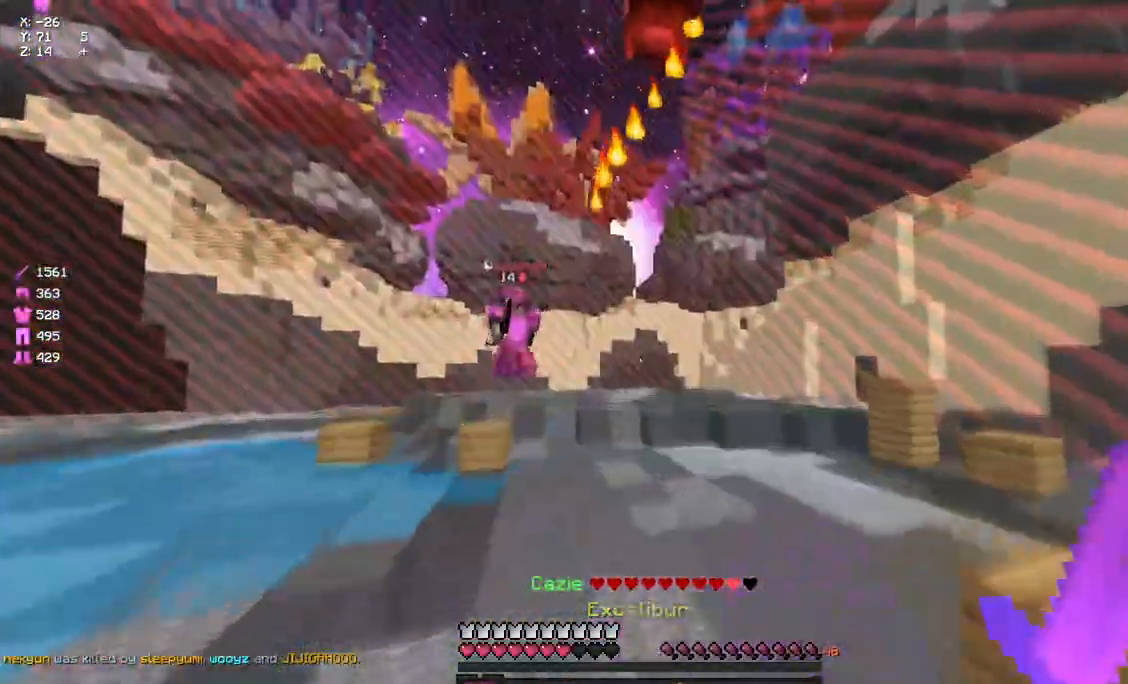
{"keys": ["w"], "mouse": [], "events": [[83, "mouse_left", "up"], [150, "a", "down"], [150, "space", "up"], [200, "mouse_right", "down"], [250, "a", "up"], [300, "mouse_right", "up"], [367, "mouse_left", "down"], [417, "mouse_left", "up"]]}
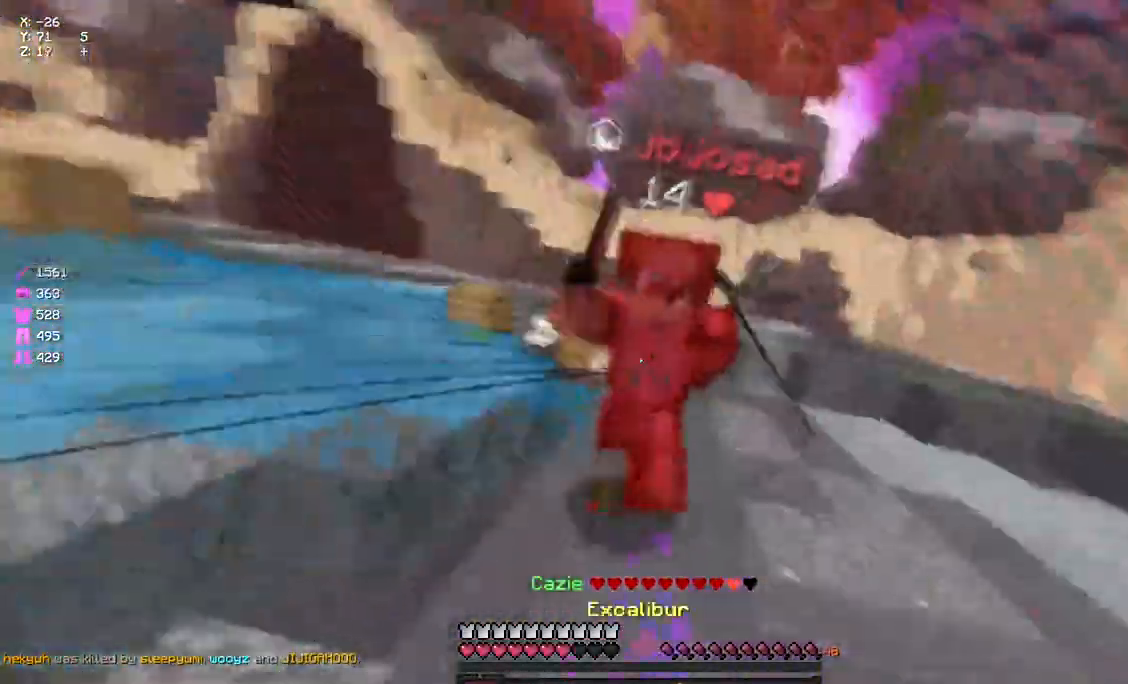
{"keys": ["a", "w"], "mouse": [], "events": [[17, "mouse_left", "down"], [17, "mouse_right", "down"], [83, "mouse_left", "up"], [83, "mouse_right", "up"], [133, "mouse_left", "down"], [183, "mouse_left", "up"], [250, "mouse_left", "down"], [350, "mouse_right", "down"], [467, "a", "down"], [467, "mouse_left", "up"], [467, "mouse_right", "up"]]}
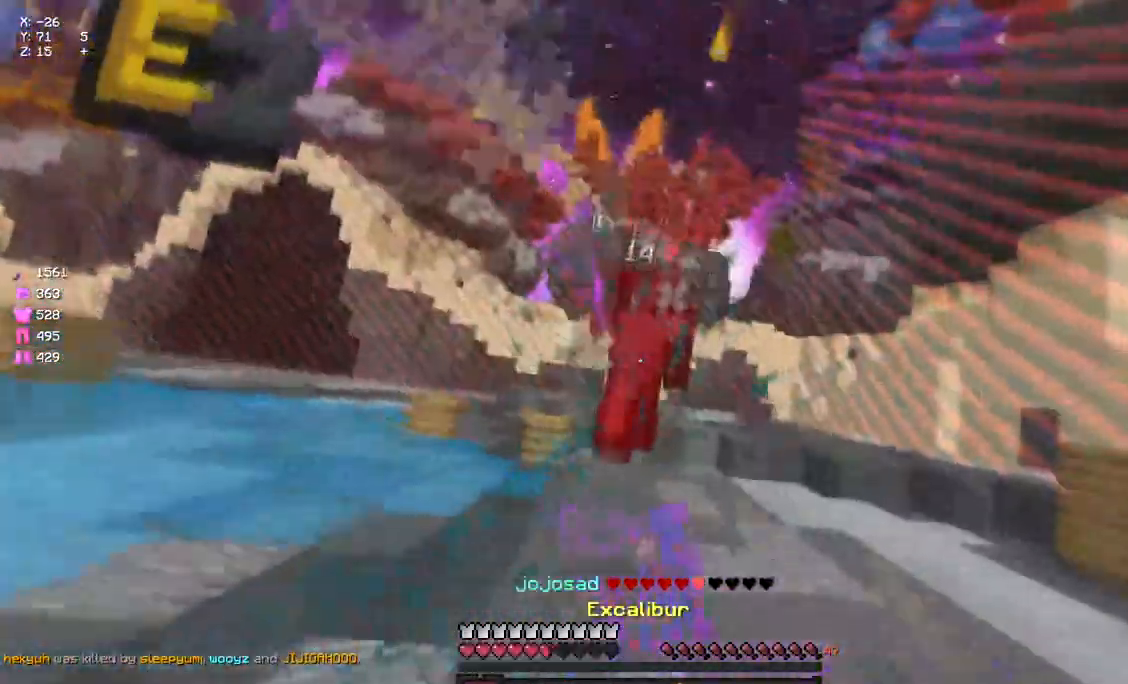
{"keys": ["a", "w"], "mouse": [], "events": [[17, "mouse_left", "down"], [183, "mouse_left", "up"], [233, "mouse_right", "down"], [350, "mouse_right", "up"]]}
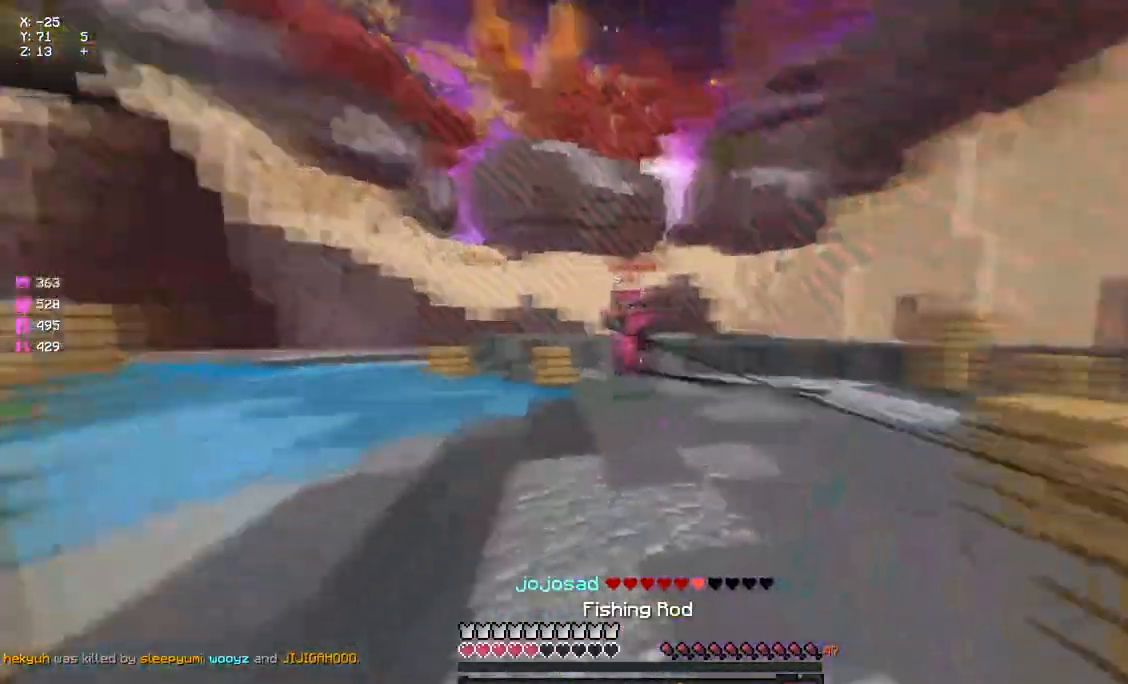
{"keys": ["d", "w"], "mouse": ["right"], "events": [[117, "mouse_right", "down"], [167, "a", "up"], [167, "mouse_right", "up"], [217, "d", "down"], [383, "mouse_right", "down"]]}
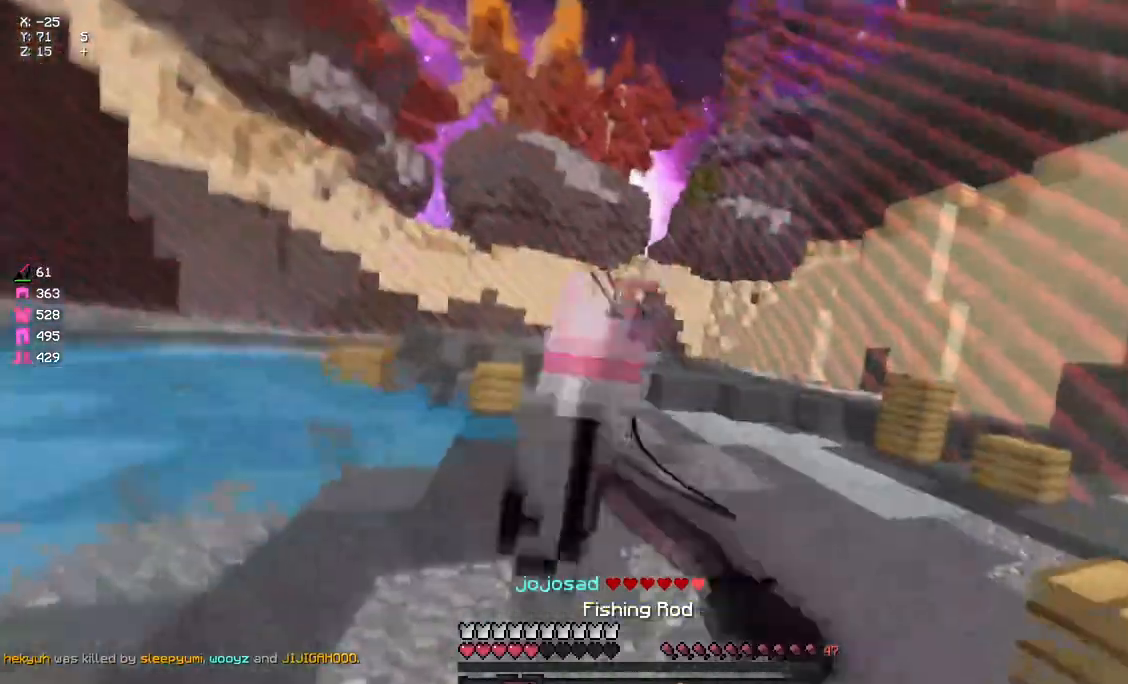
{"keys": ["a", "w"], "mouse": [], "events": [[50, "d", "up"], [50, "mouse_right", "up"], [100, "a", "down"]]}
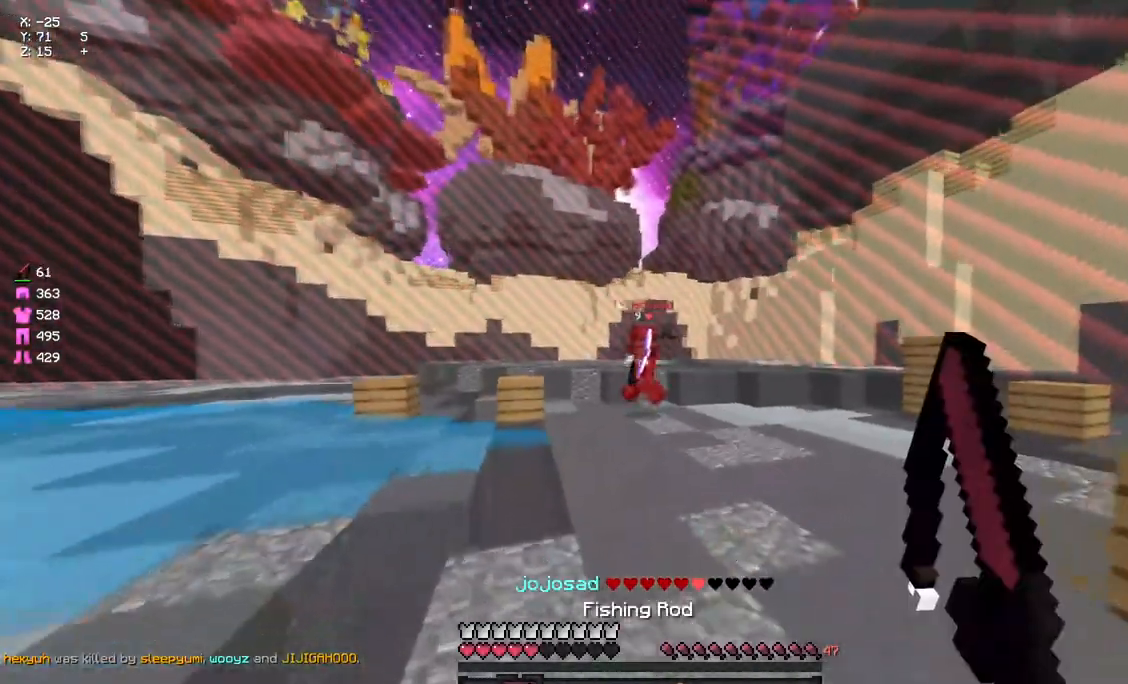
{"keys": ["w"], "mouse": [], "events": [[150, "a", "up"], [150, "d", "down"], [150, "mouse_right", "down"], [267, "mouse_right", "up"], [483, "d", "up"]]}
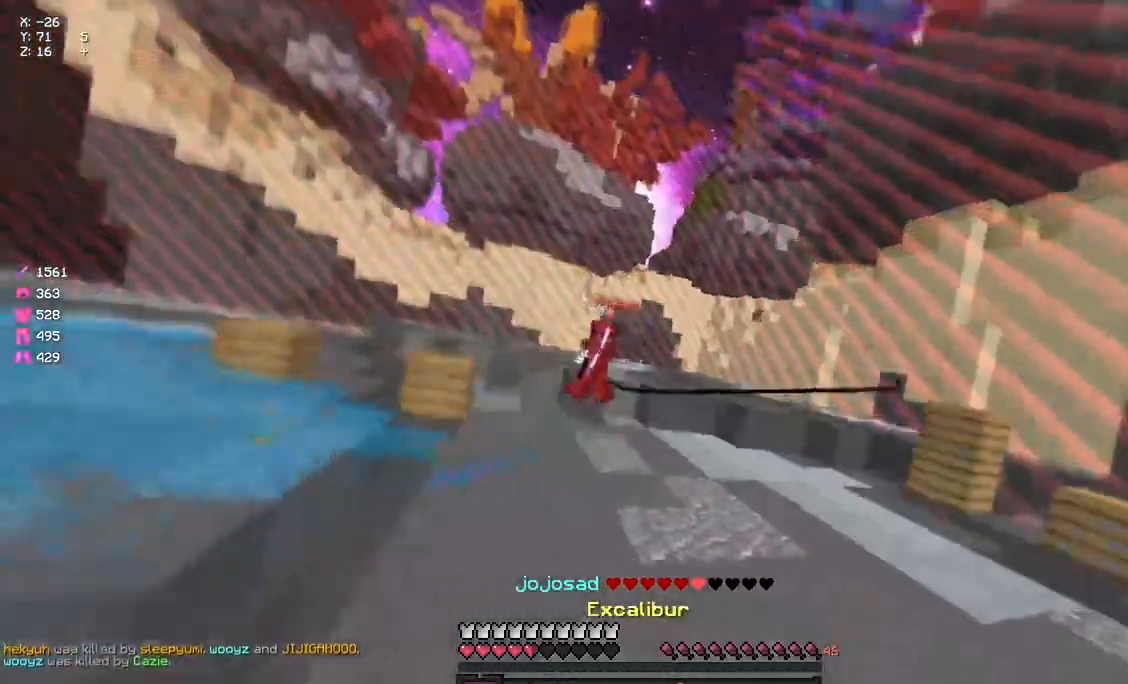
{"keys": ["a", "w"], "mouse": [], "events": [[33, "a", "down"], [367, "mouse_right", "down"], [417, "mouse_right", "up"]]}
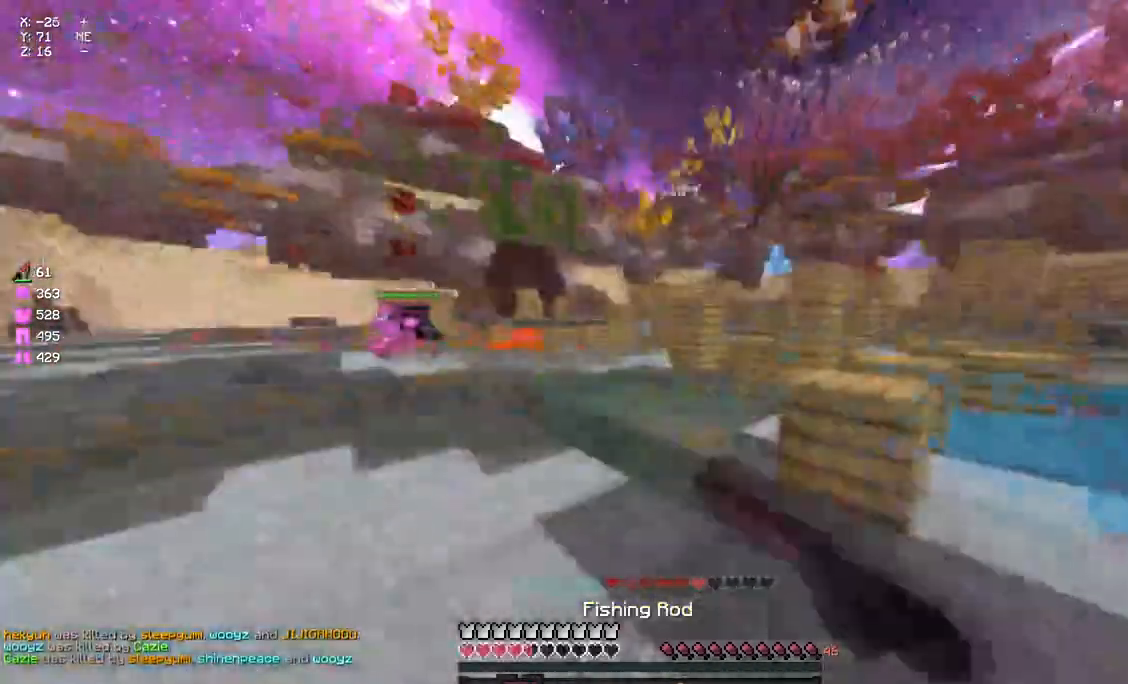
{"keys": ["space", "w"], "mouse": [], "events": [[33, "a", "up"], [33, "space", "down"], [200, "a", "down"], [200, "space", "up"], [250, "a", "up"], [367, "mouse_right", "down"], [417, "mouse_right", "up"], [467, "space", "down"]]}
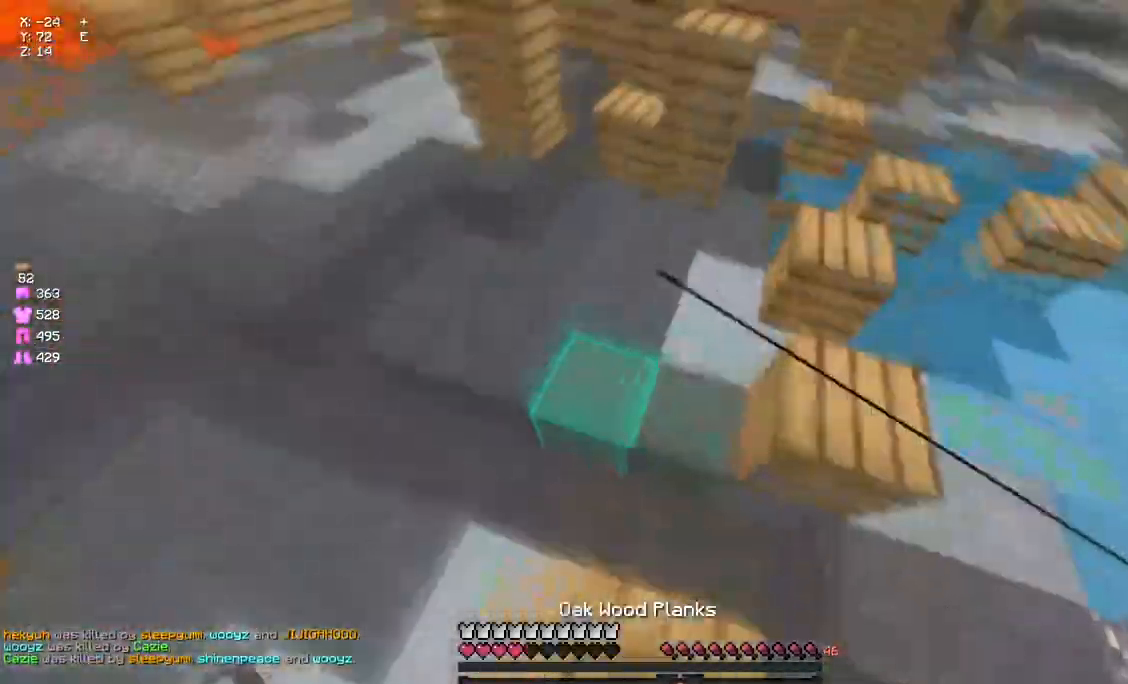
{"keys": ["a", "w"], "mouse": [], "events": [[133, "d", "down"], [200, "mouse_right", "down"], [200, "space", "up"], [250, "mouse_right", "up"], [467, "a", "down"], [467, "d", "up"]]}
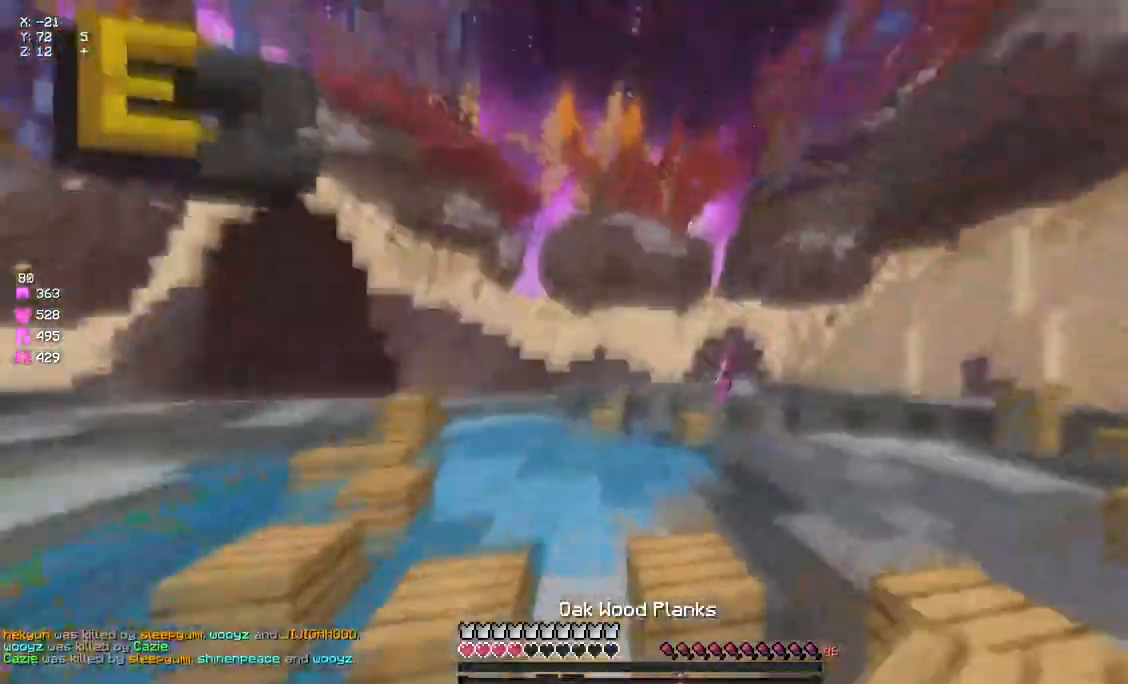
{"keys": ["d", "w"], "mouse": ["left", "right"], "events": [[17, "mouse_left", "down"], [17, "mouse_right", "down"], [133, "a", "up"], [183, "d", "down"], [400, "mouse_left", "up"], [400, "space", "down"], [467, "mouse_left", "down"], [467, "space", "up"]]}
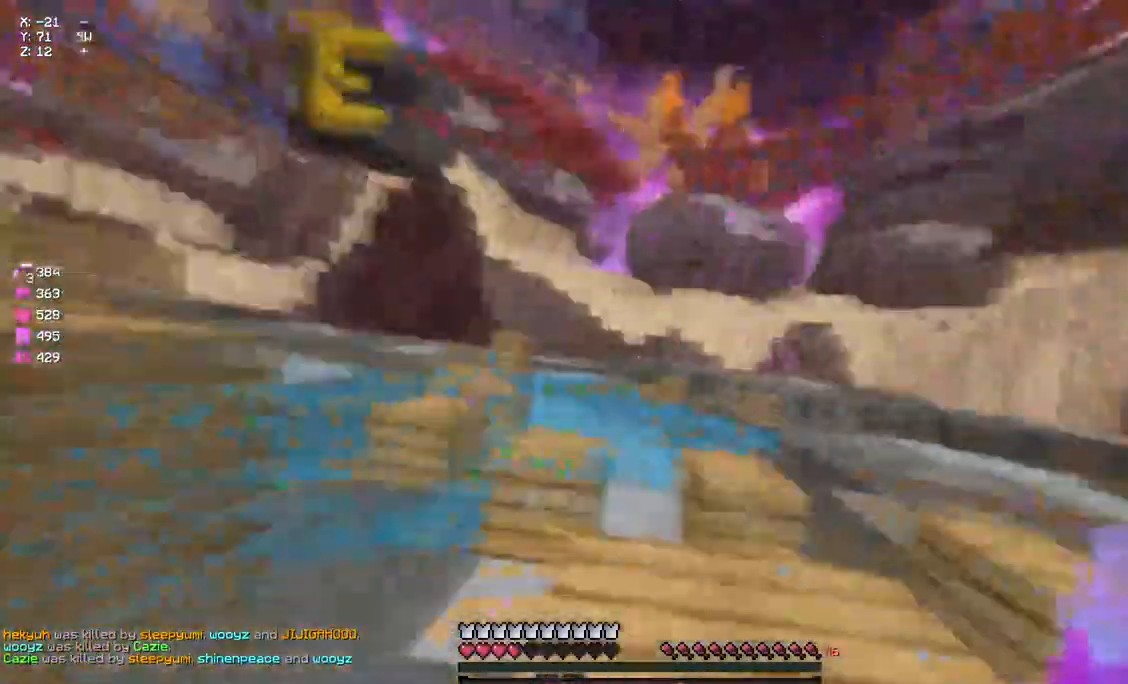
{"keys": ["a", "w"], "mouse": ["left", "right"], "events": [[183, "a", "down"], [233, "d", "up"]]}
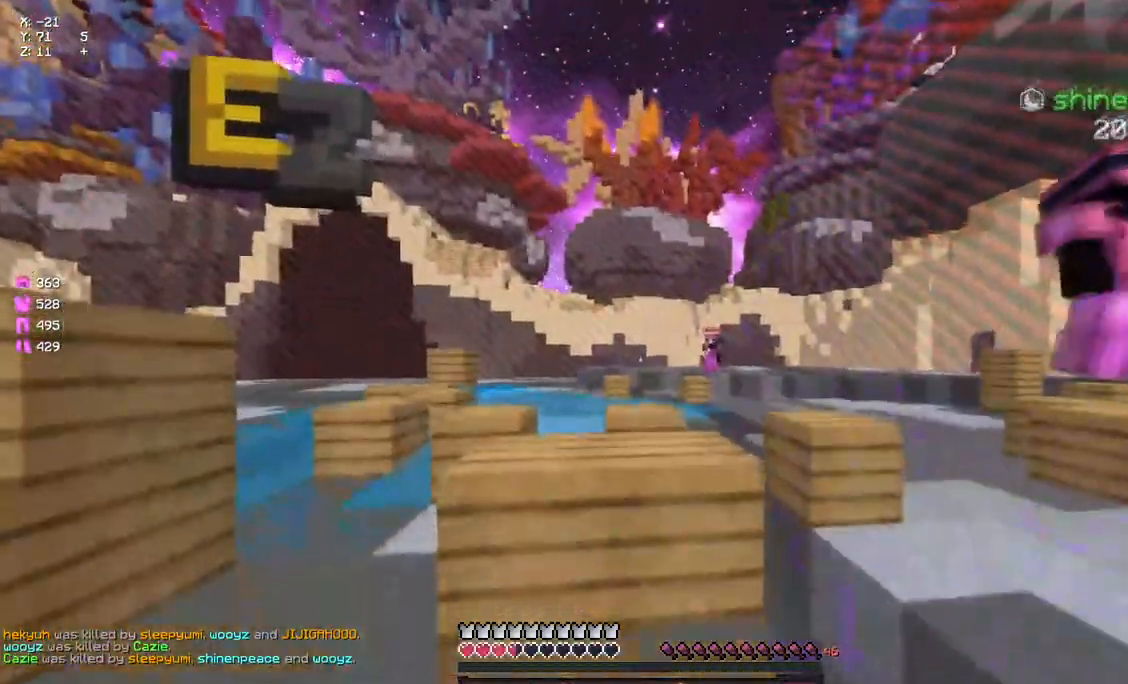
{"keys": ["a", "w"], "mouse": ["left", "right"], "events": [[67, "mouse_left", "up"], [117, "space", "down"], [283, "space", "up"], [333, "mouse_left", "down"]]}
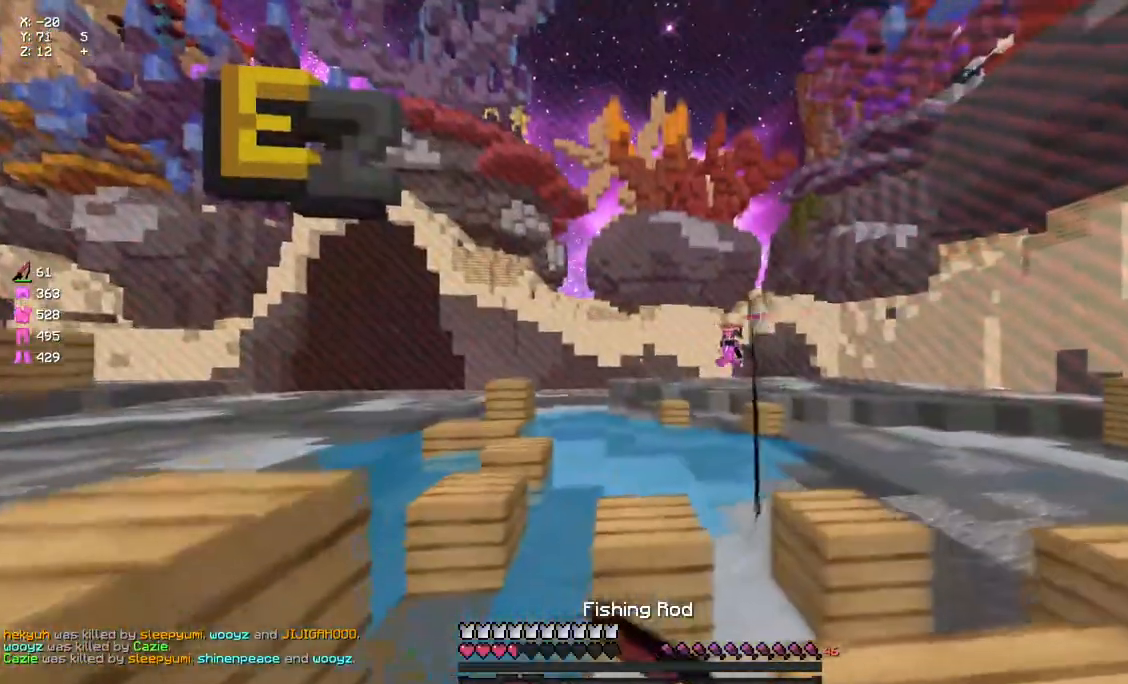
{"keys": ["a", "w"], "mouse": ["left"], "events": [[117, "a", "up"], [117, "d", "down"], [217, "mouse_left", "up"], [333, "space", "down"], [383, "a", "down"], [383, "mouse_right", "up"], [433, "d", "up"], [483, "mouse_left", "down"], [483, "space", "up"]]}
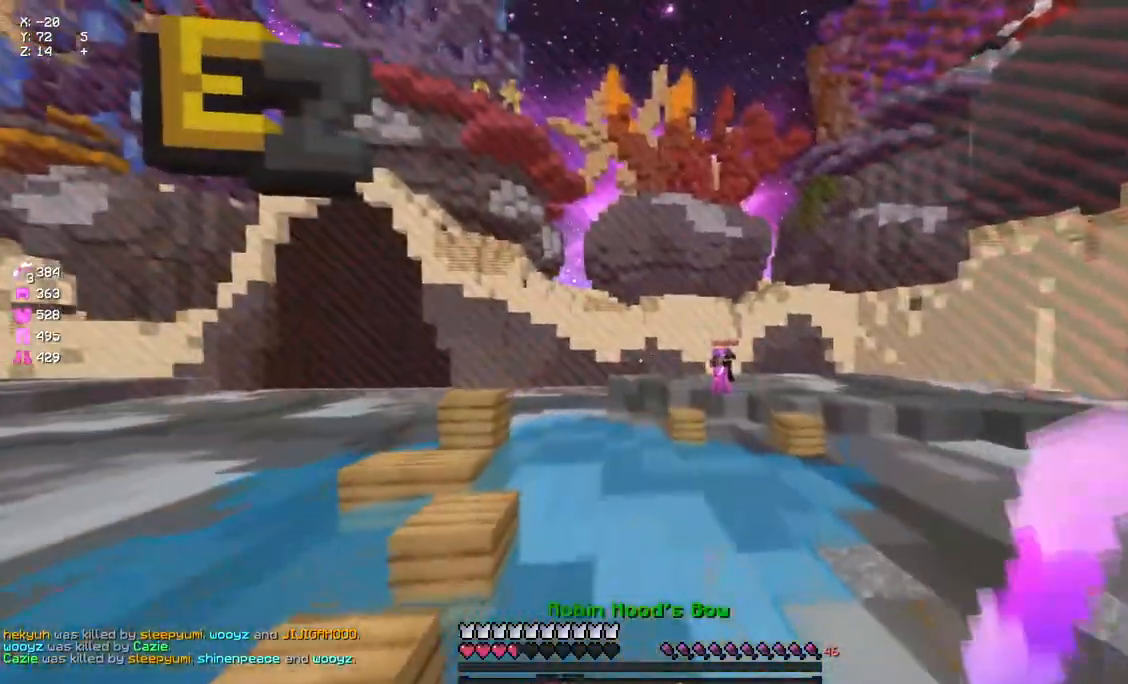
{"keys": ["w"], "mouse": ["right"], "events": [[150, "mouse_left", "up"], [217, "space", "down"], [267, "mouse_left", "down"], [317, "mouse_left", "up"], [367, "space", "up"], [483, "a", "up"], [483, "mouse_right", "down"]]}
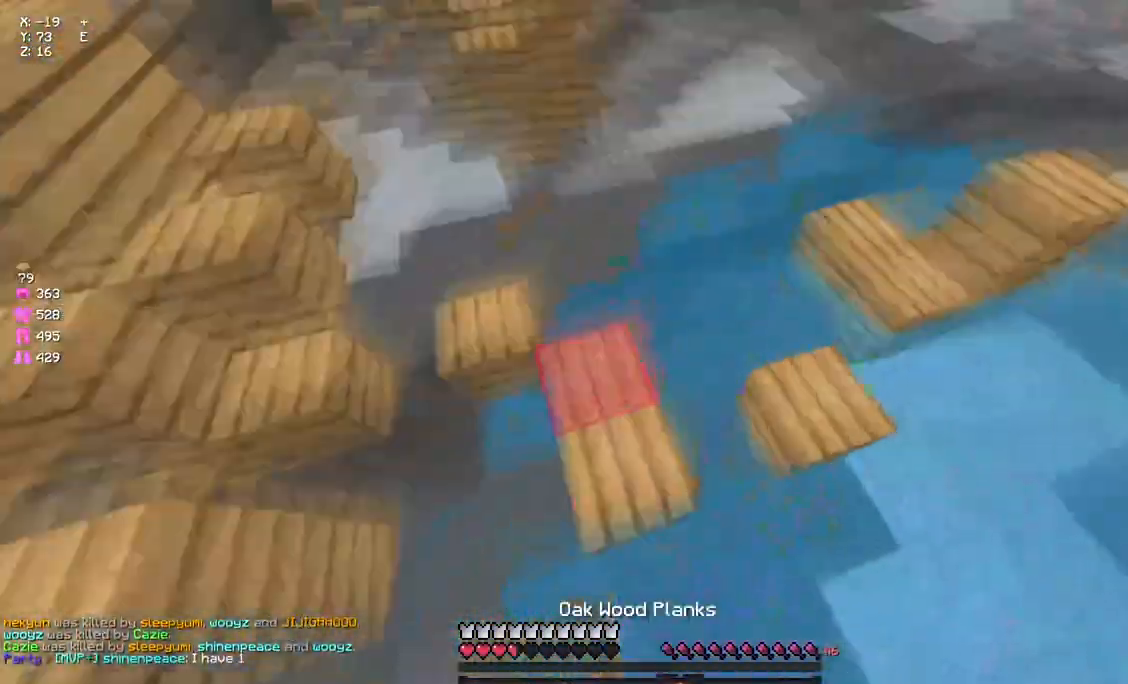
{"keys": ["d", "w"], "mouse": [], "events": [[33, "mouse_right", "up"], [83, "d", "down"], [83, "mouse_left", "down"], [200, "mouse_left", "up"], [200, "space", "down"], [467, "space", "up"]]}
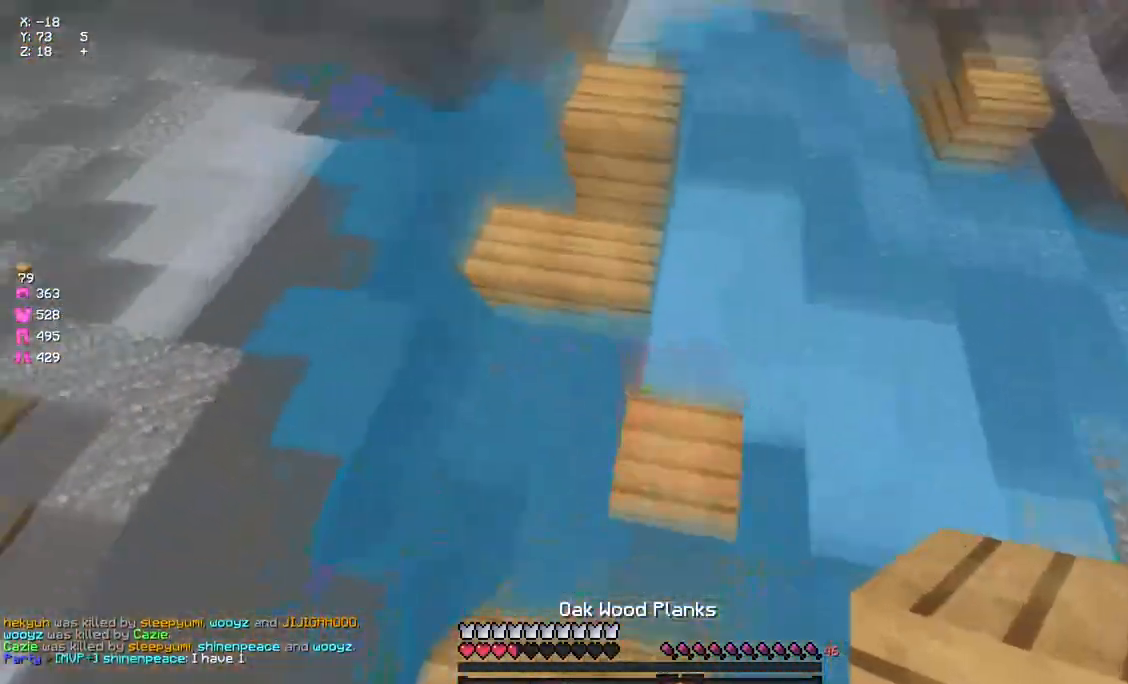
{"keys": ["a", "space", "w"], "mouse": [], "events": [[33, "a", "down"], [83, "d", "up"], [83, "w", "up"], [133, "mouse_left", "down"], [183, "w", "down"], [233, "mouse_left", "up"], [233, "space", "down"], [283, "mouse_right", "down"], [350, "mouse_right", "up"]]}
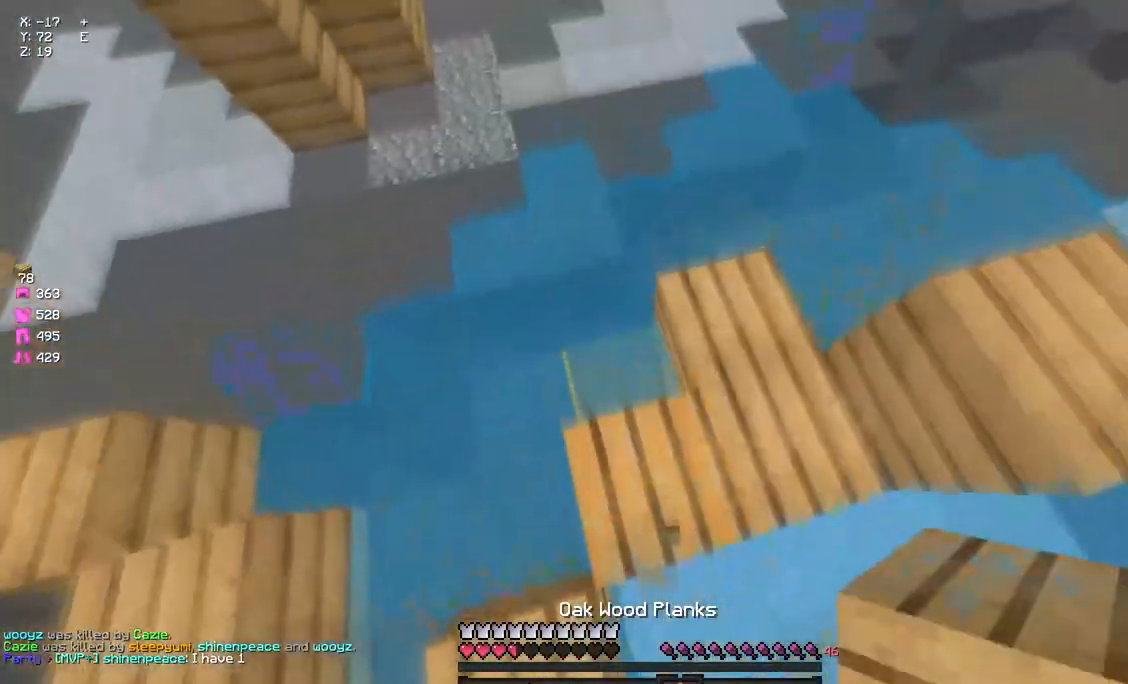
{"keys": ["d", "space"], "mouse": [], "events": [[117, "mouse_right", "down"], [117, "space", "up"], [117, "w", "up"], [167, "mouse_right", "up"], [233, "s", "down"], [283, "a", "up"], [283, "mouse_right", "down"], [333, "d", "down"], [333, "mouse_right", "up"], [333, "space", "down"], [383, "mouse_right", "down"], [433, "mouse_right", "up"], [433, "s", "up"]]}
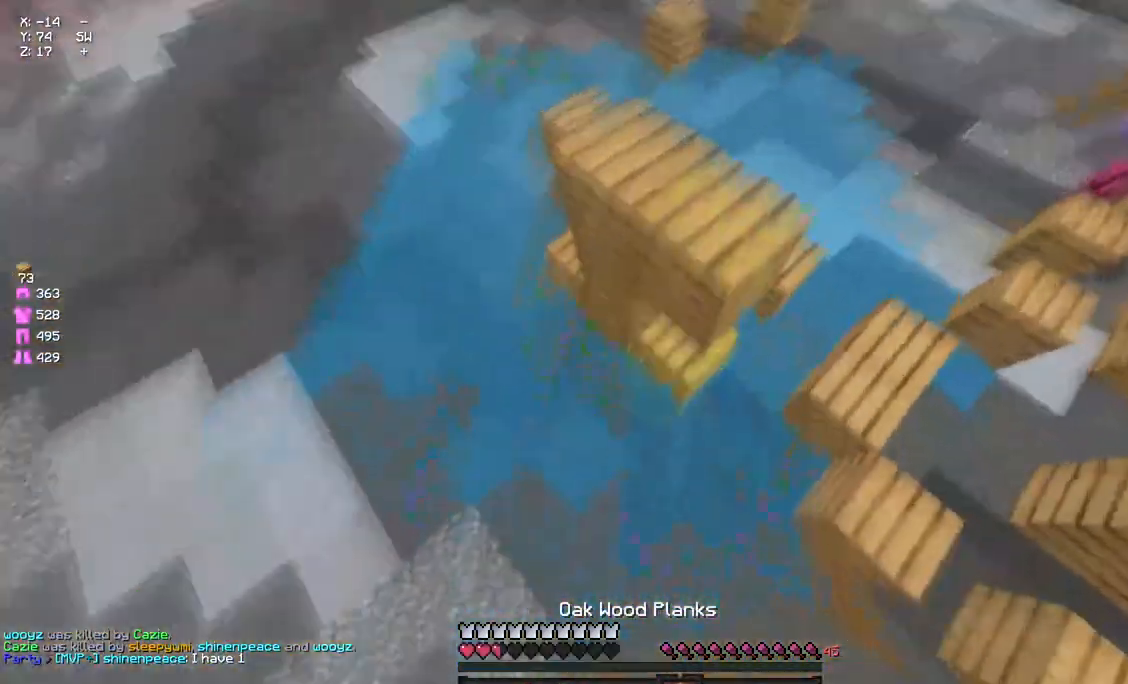
{"keys": ["d", "w"], "mouse": ["right"], "events": [[50, "mouse_right", "down"], [100, "mouse_right", "up"], [150, "space", "up"], [150, "w", "down"], [267, "mouse_right", "down"], [317, "mouse_right", "up"], [367, "mouse_right", "down"], [433, "mouse_right", "up"], [483, "mouse_right", "down"]]}
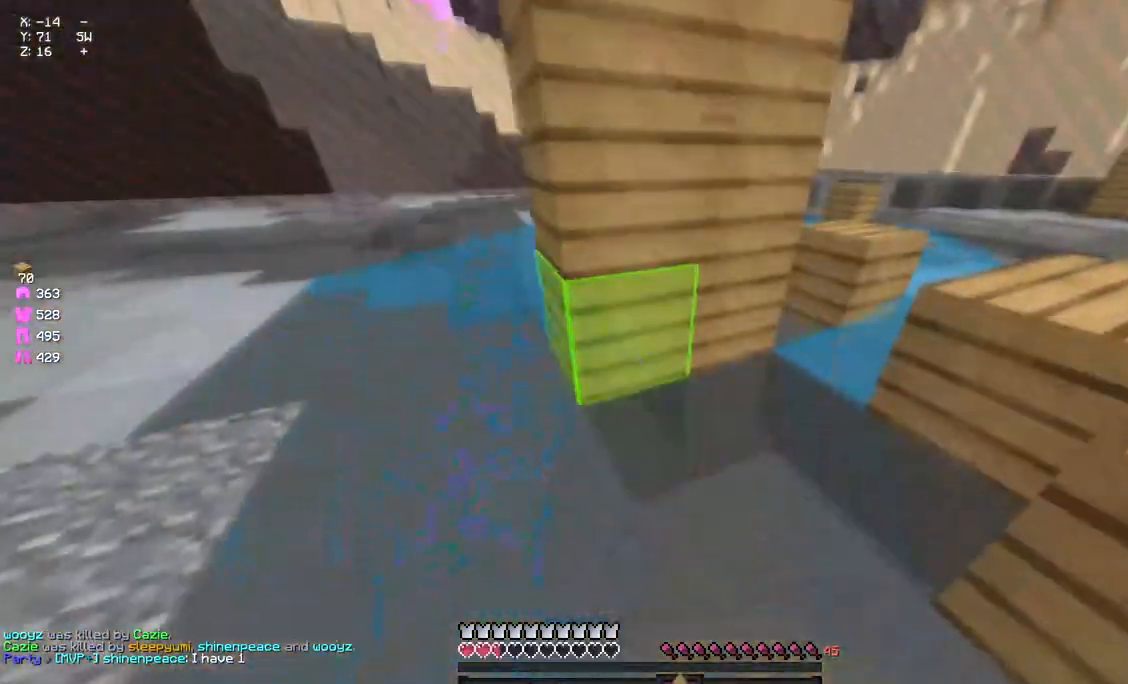
{"keys": [], "mouse": ["left", "right"], "events": [[33, "mouse_right", "up"], [83, "mouse_right", "down"], [133, "a", "down"], [133, "d", "up"], [133, "mouse_right", "up"], [133, "w", "up"], [250, "mouse_left", "down"], [250, "mouse_right", "down"], [300, "a", "up"]]}
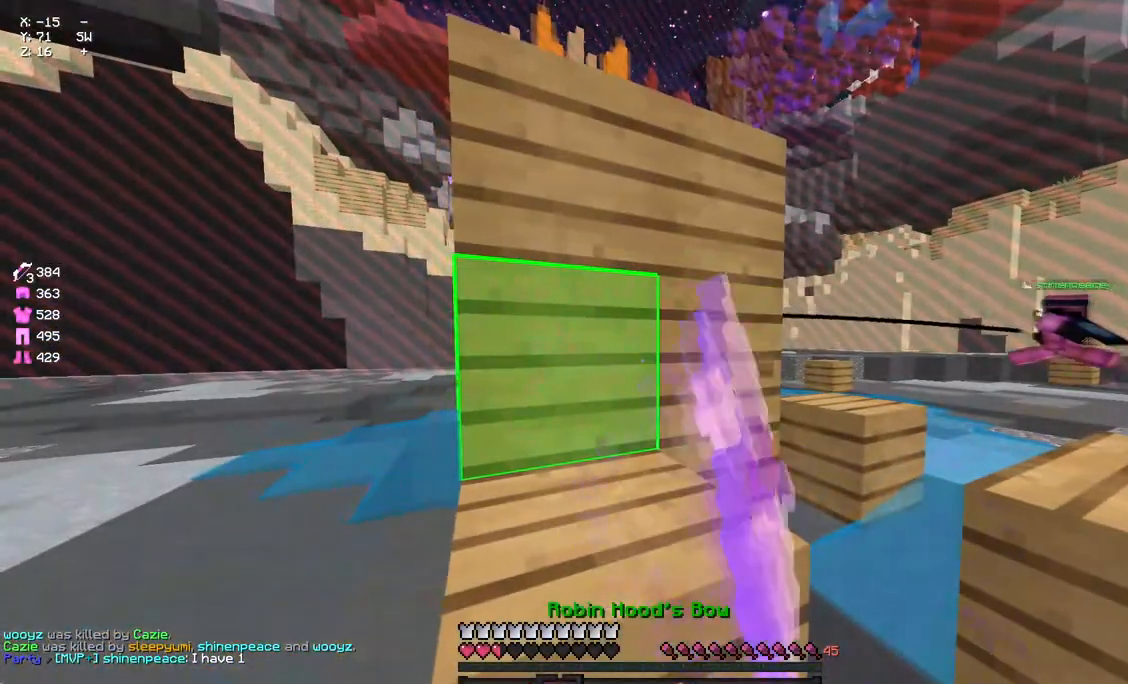
{"keys": ["a", "space", "w"], "mouse": ["left", "right"], "events": [[183, "a", "down"], [350, "w", "down"], [467, "space", "down"]]}
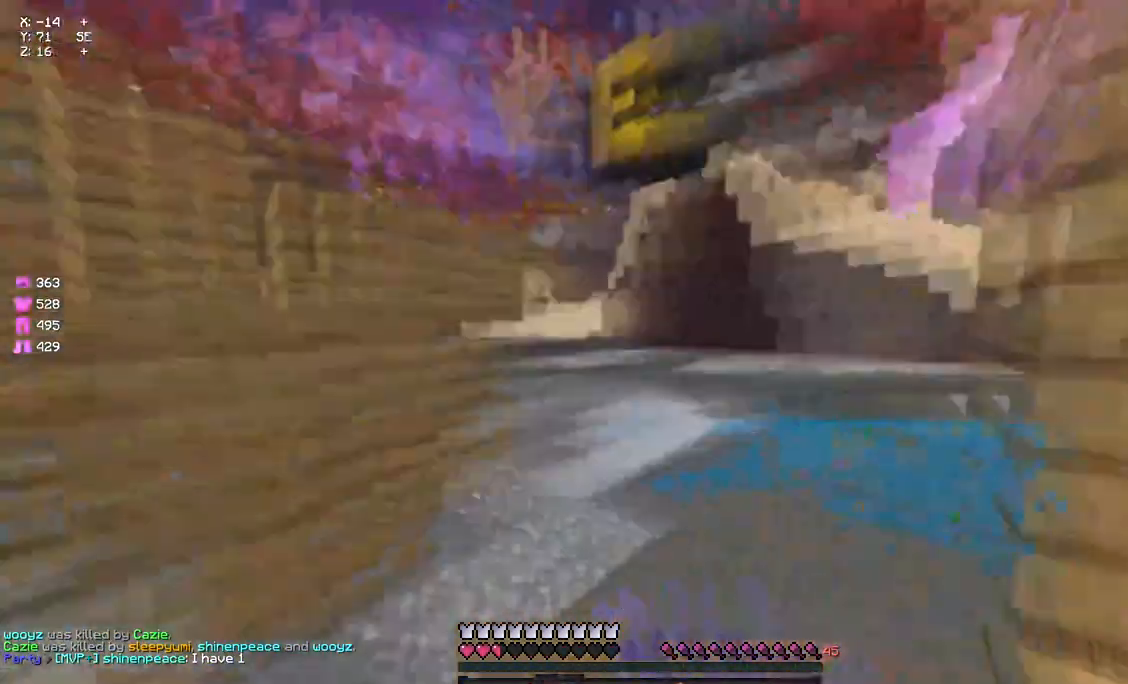
{"keys": ["a", "w"], "mouse": ["right"], "events": [[67, "space", "up"], [500, "mouse_left", "up"]]}